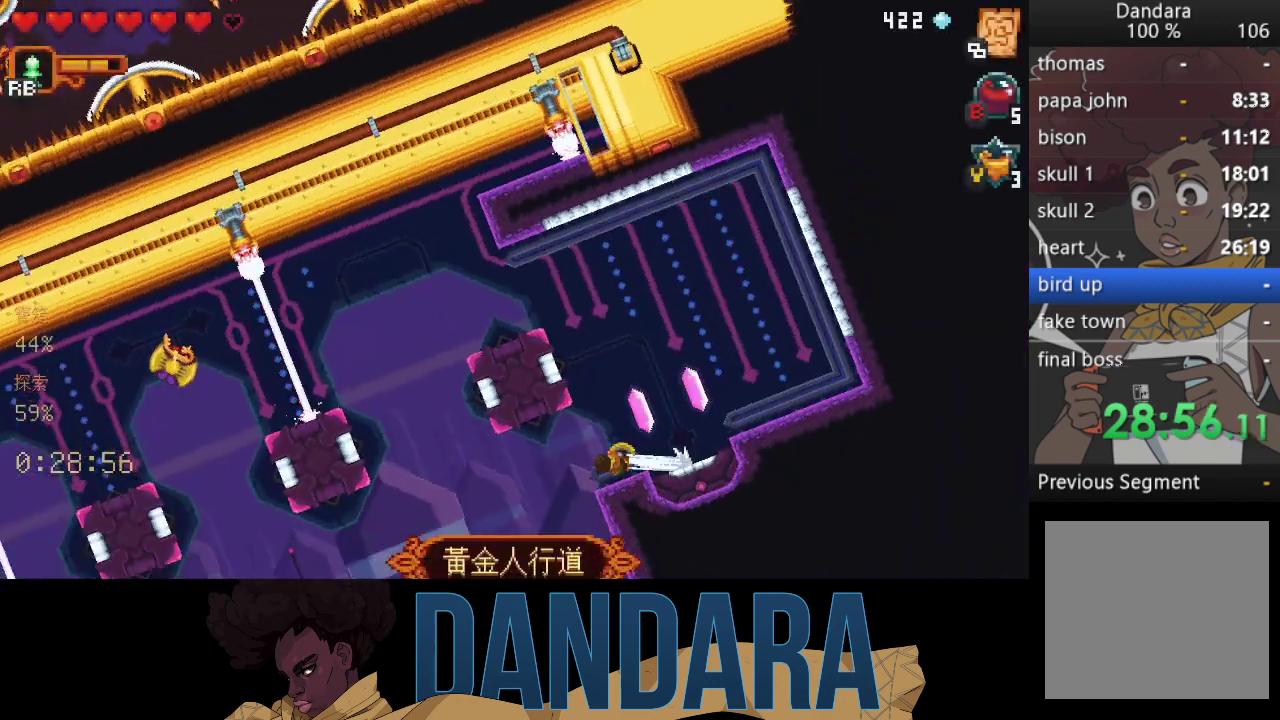
Gameplay with a controller (Xbox layout); each line is a JSON object with the inputs held at the frame after it. "events" lists button and stick changes between this image and that frame as [ms after this image, input, new state], when the widget could be followed in between. Not read: L3 R3 right_stick.
{"buttons": ["X"], "left_stick": "up-right", "events": [[133, "left_stick", "left"], [167, "A", "up"], [200, "X", "down"], [333, "R2", "down"], [333, "left_stick", "up-right"], [467, "R2", "up"]]}
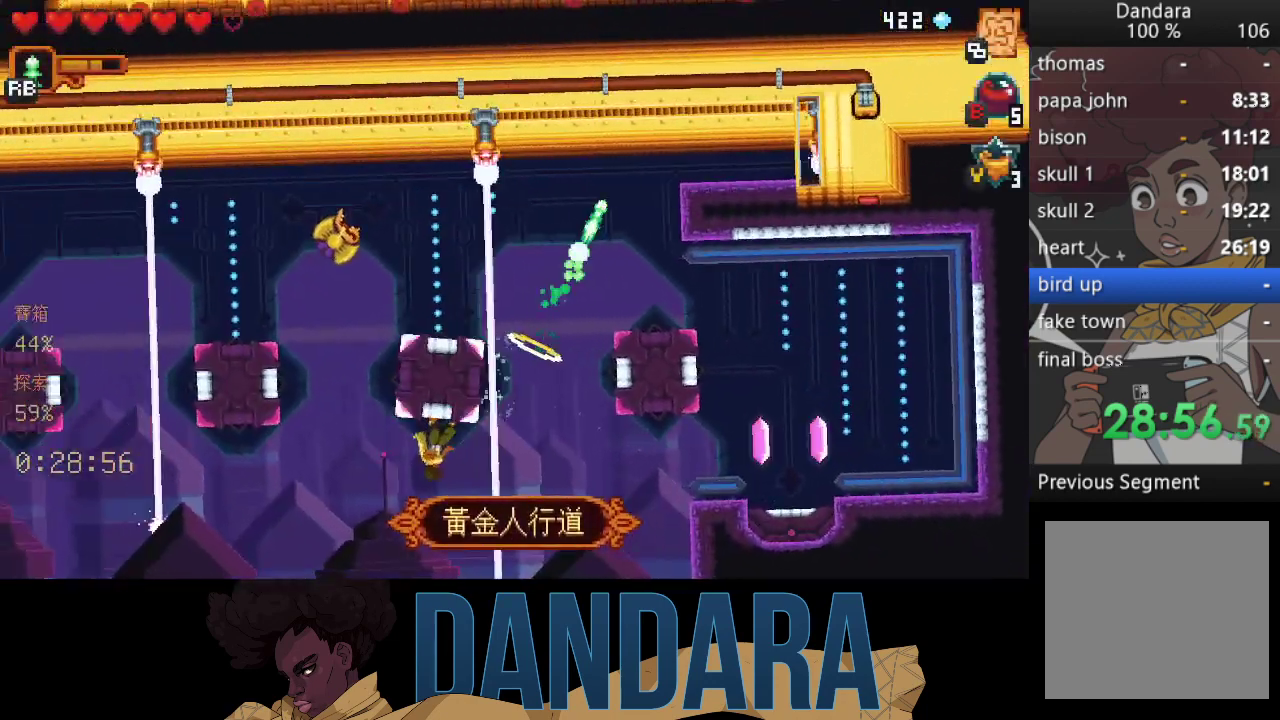
{"buttons": ["X", "R2"], "left_stick": "up-right", "events": [[33, "left_stick", "right"], [67, "R2", "down"], [133, "R2", "up"], [167, "X", "up"], [233, "A", "down"], [233, "left_stick", "left"], [333, "left_stick", "up-left"], [400, "A", "up"], [433, "R2", "down"], [433, "X", "down"], [467, "left_stick", "up-right"]]}
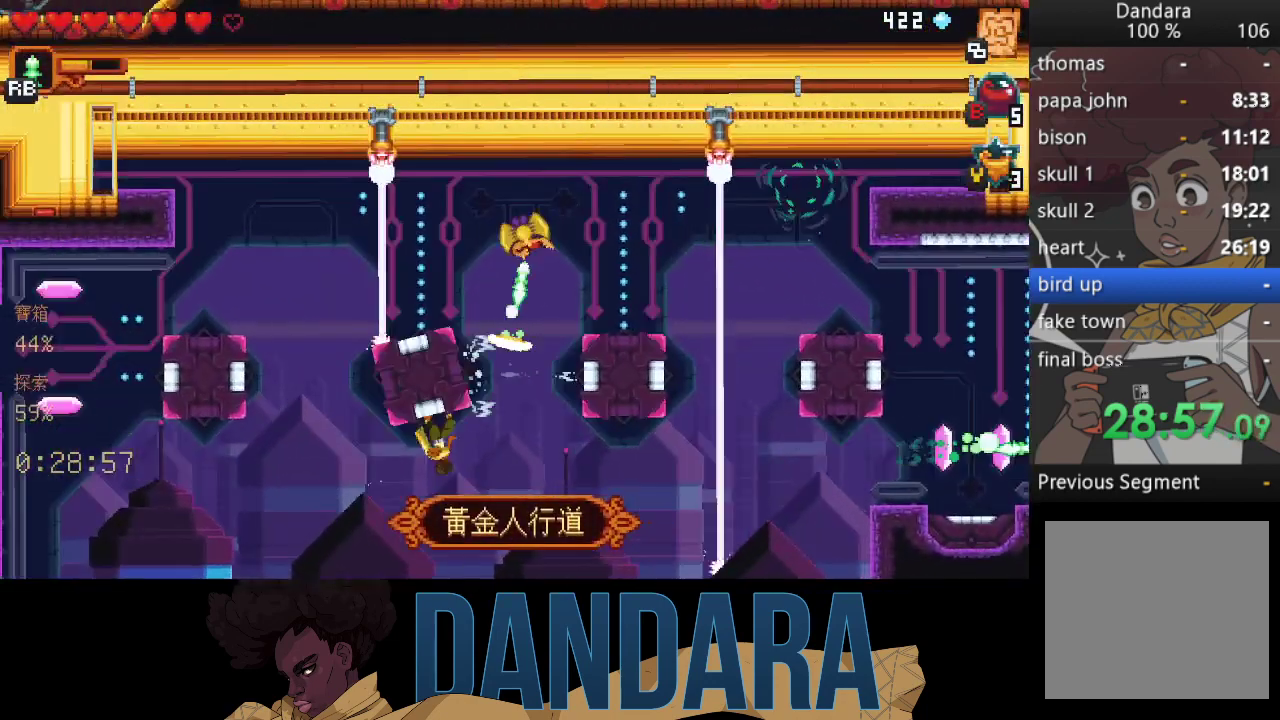
{"buttons": [], "left_stick": "up-left", "events": [[67, "R2", "up"], [167, "R2", "down"], [267, "R2", "up"], [333, "X", "up"], [400, "A", "down"], [400, "left_stick", "up-left"], [500, "A", "up"]]}
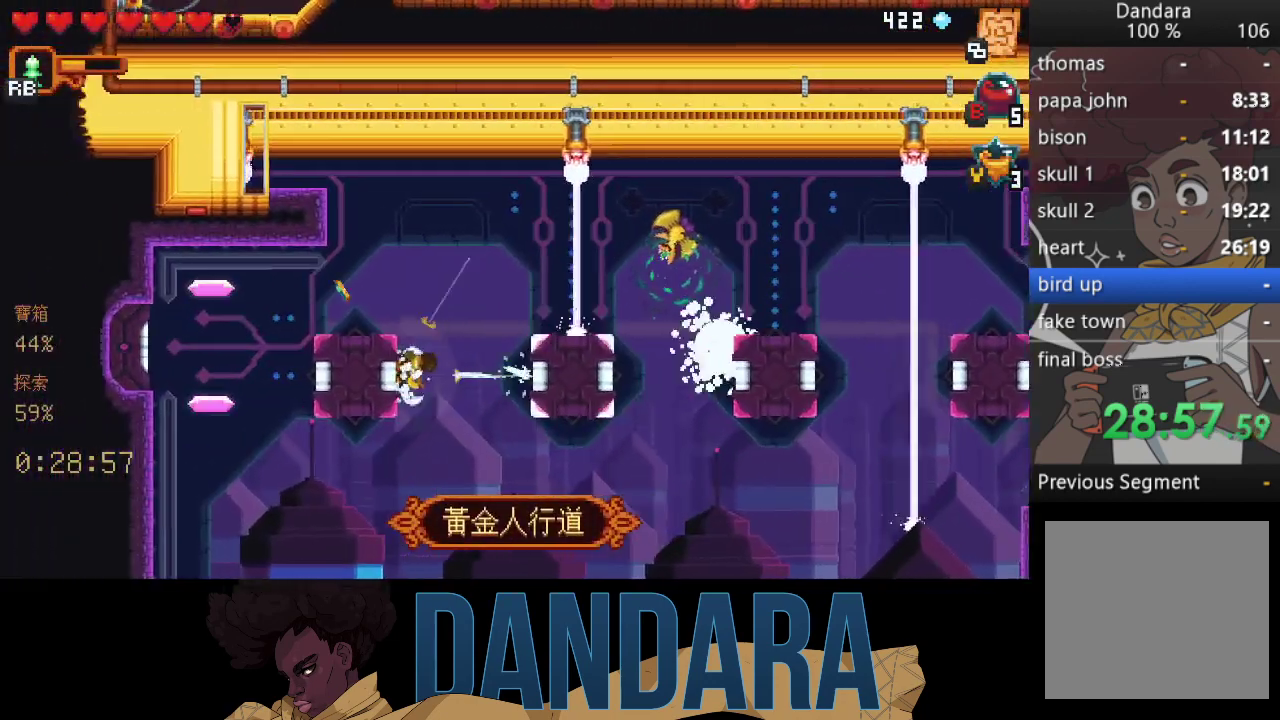
{"buttons": [], "left_stick": "center", "events": [[67, "R2", "down"], [67, "X", "down"], [100, "left_stick", "up-right"], [200, "R2", "up"], [267, "R2", "down"], [367, "R2", "up"], [467, "X", "up"], [500, "left_stick", "center"]]}
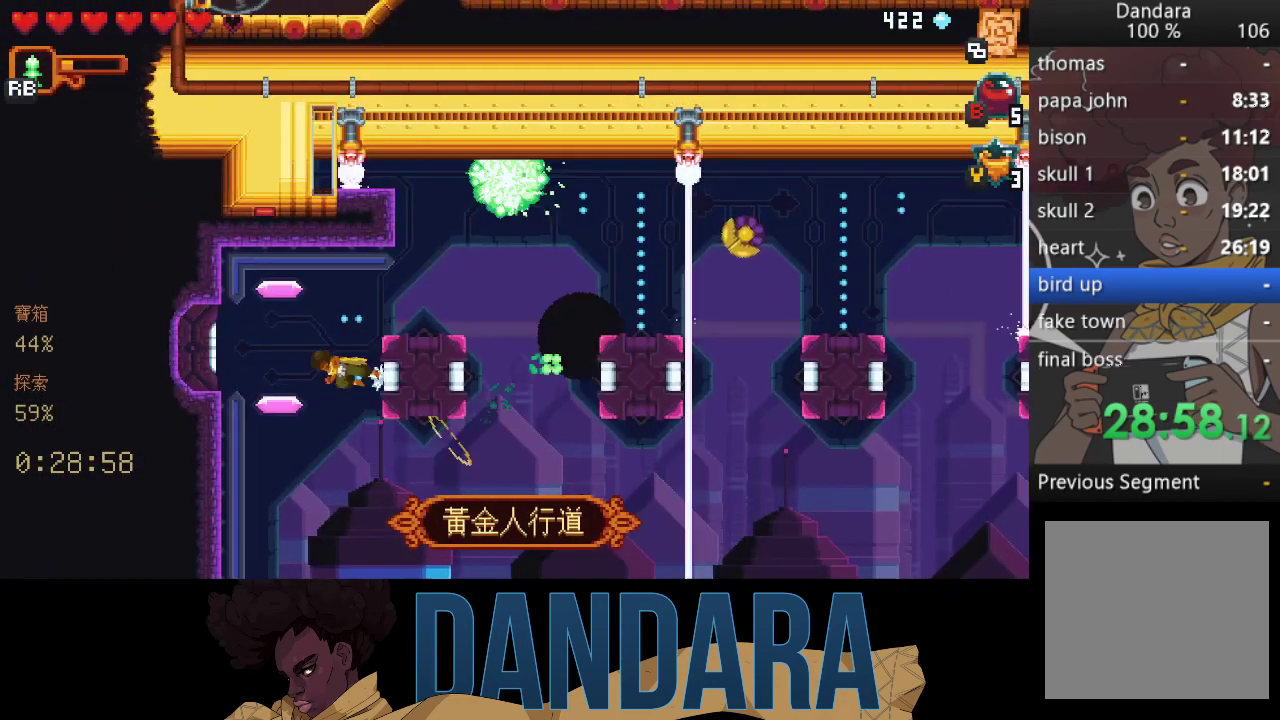
{"buttons": [], "left_stick": "center", "events": [[33, "A", "down"], [33, "left_stick", "left"], [167, "A", "up"], [233, "A", "down"], [300, "left_stick", "center"], [333, "A", "up"], [433, "A", "down"], [500, "A", "up"]]}
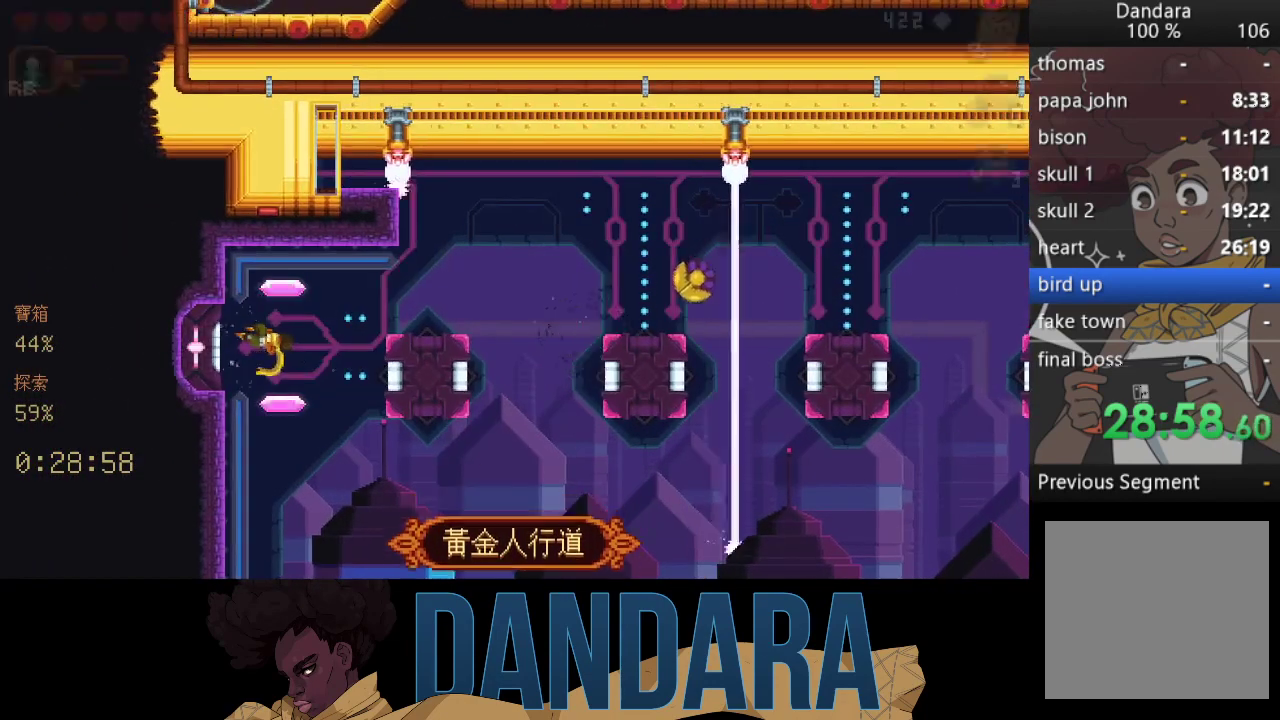
{"buttons": [], "left_stick": "center", "events": []}
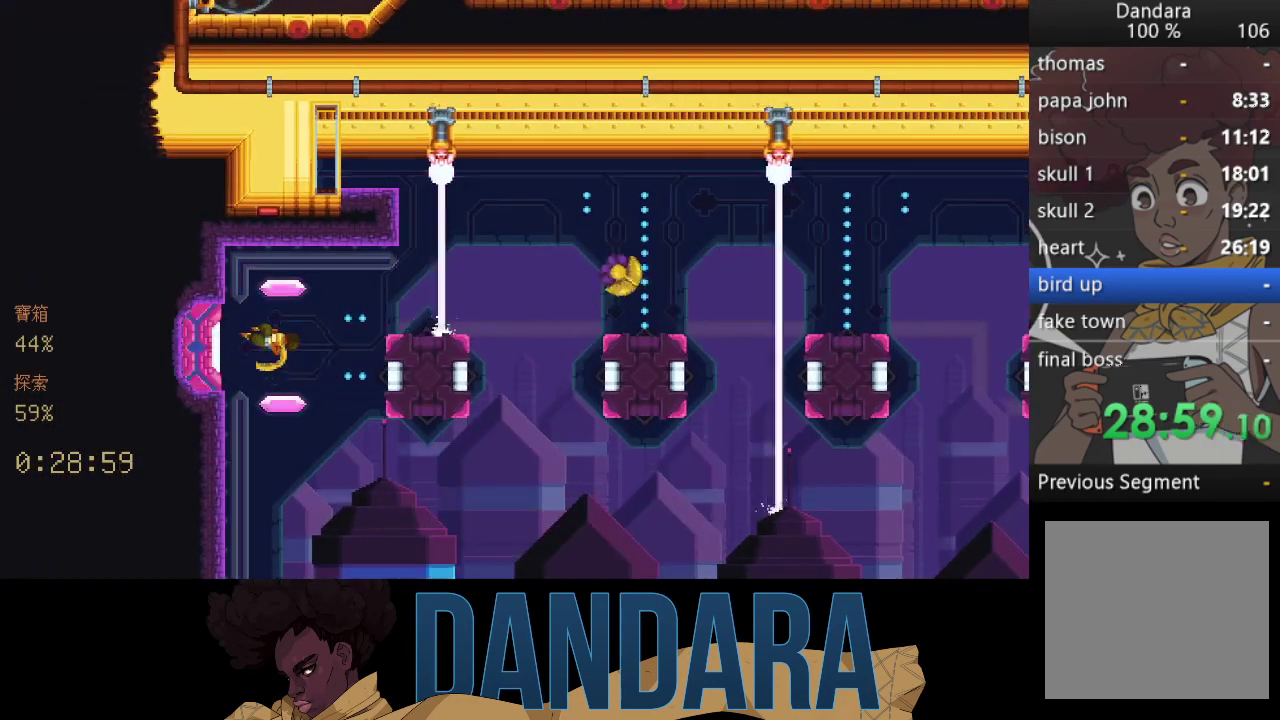
{"buttons": [], "left_stick": "center", "events": []}
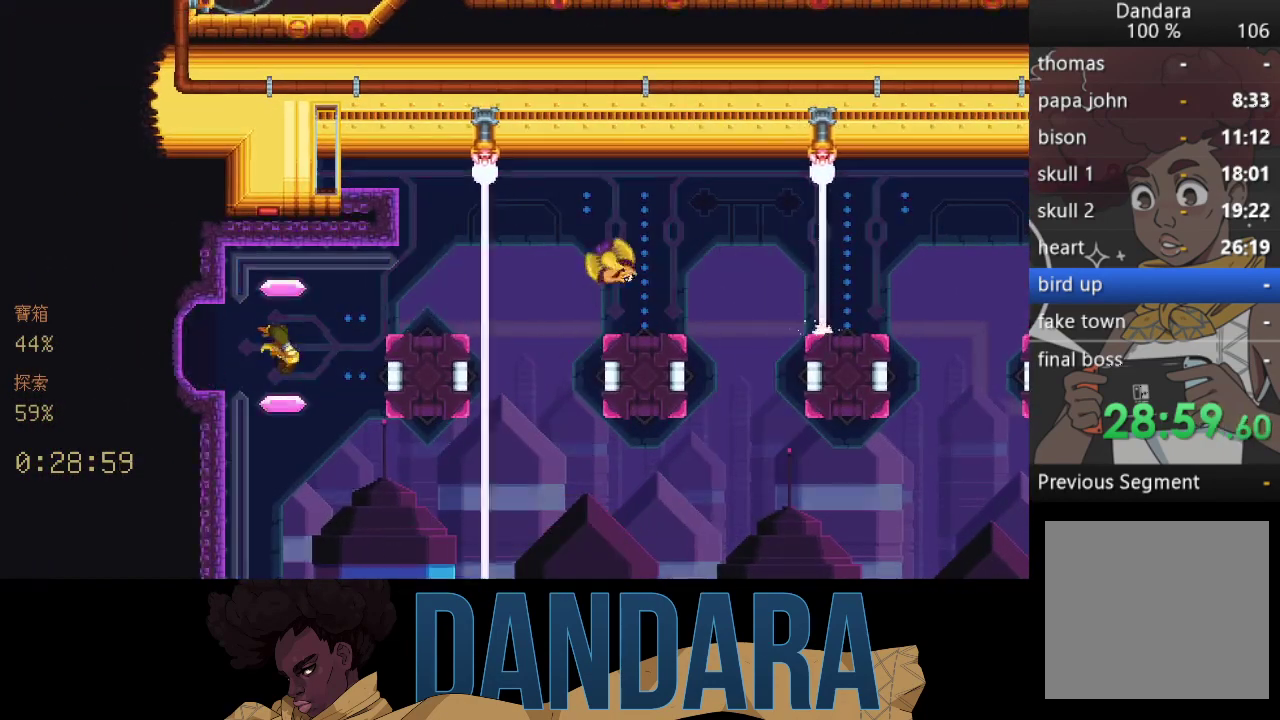
{"buttons": [], "left_stick": "center", "events": []}
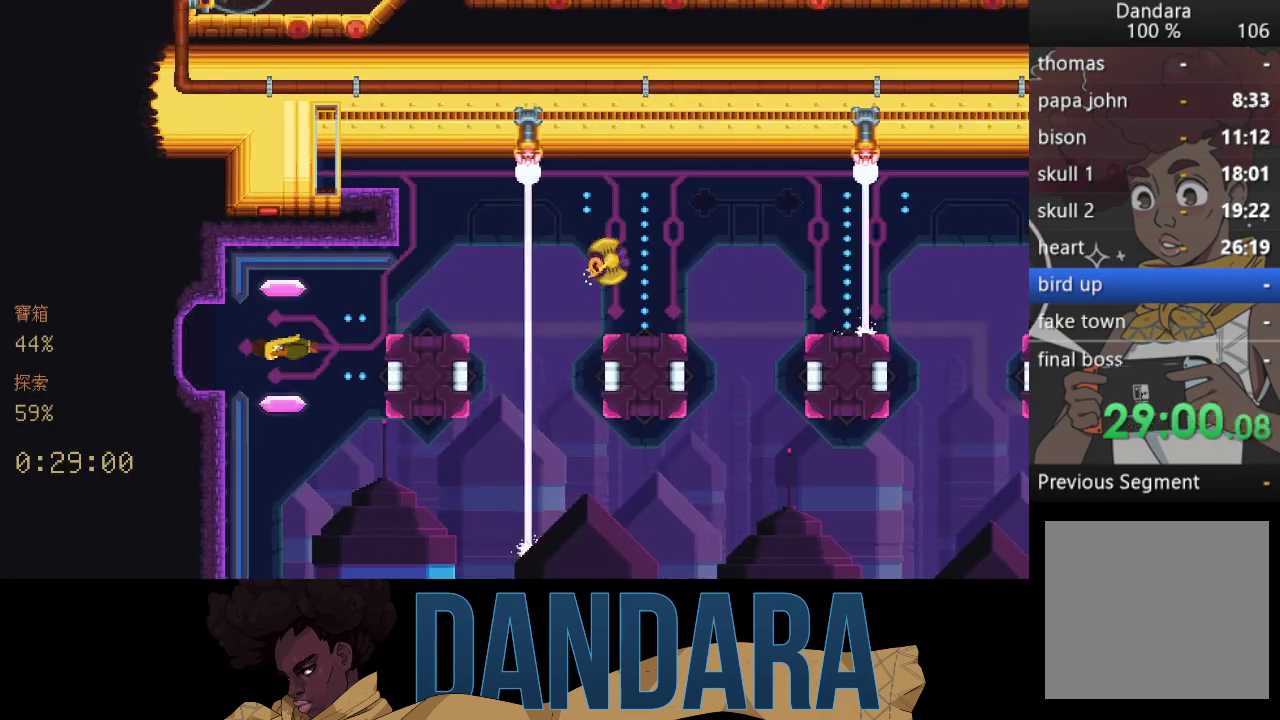
{"buttons": [], "left_stick": "center", "events": []}
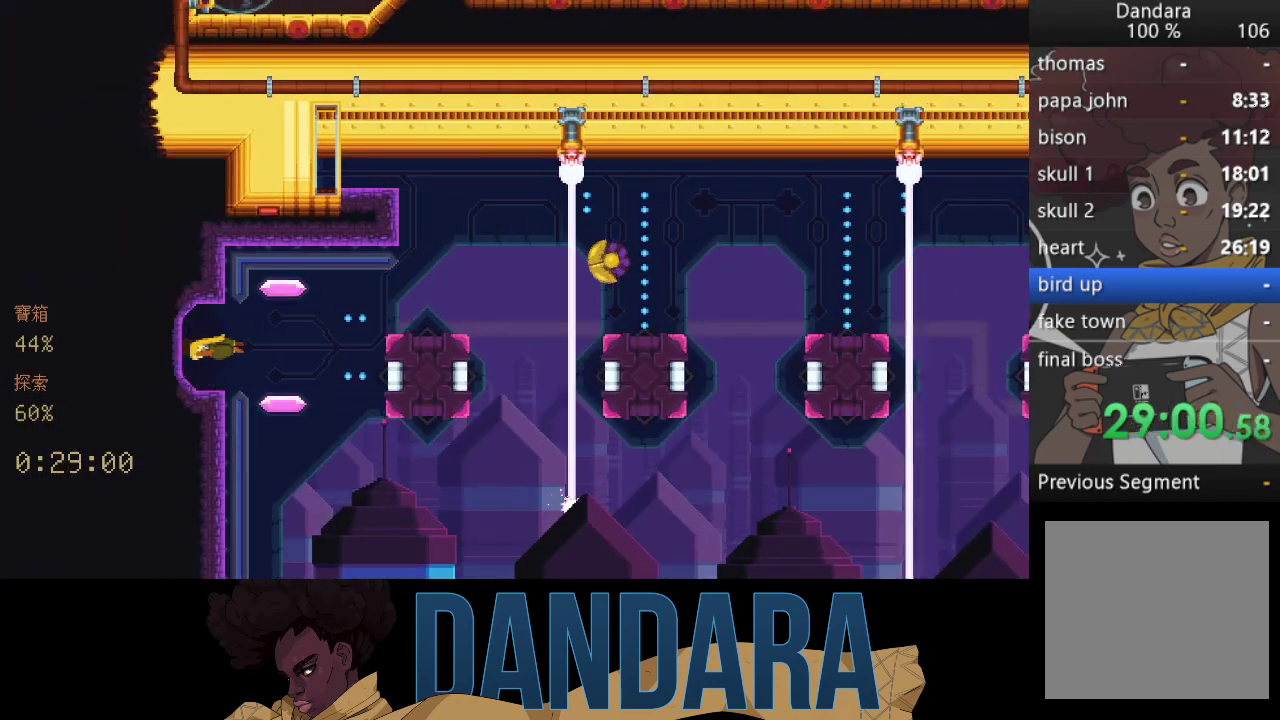
{"buttons": [], "left_stick": "center", "events": []}
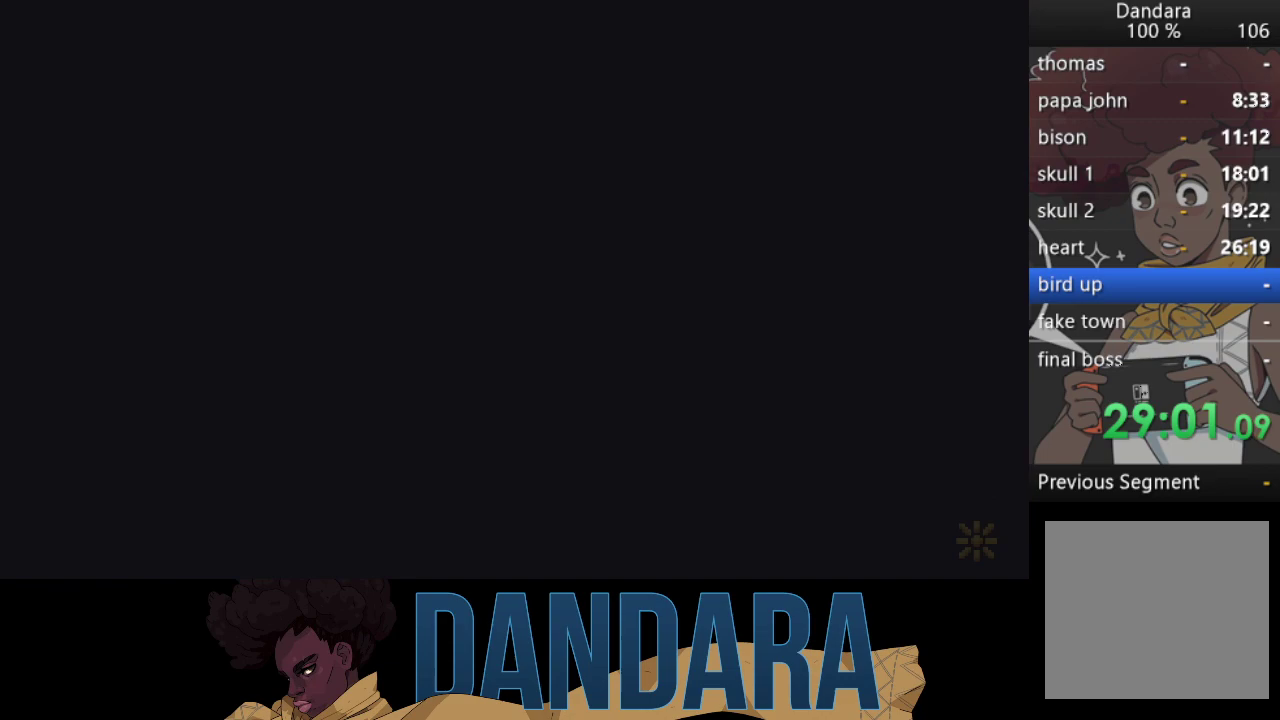
{"buttons": [], "left_stick": "center", "events": []}
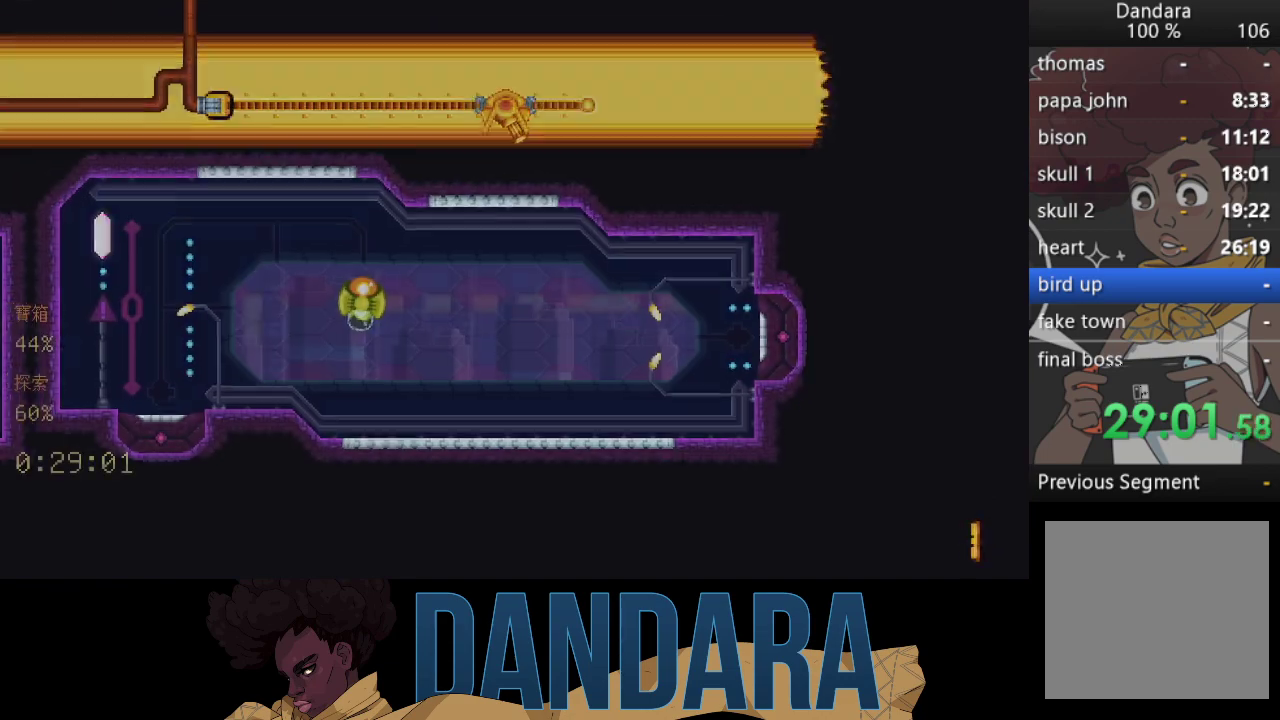
{"buttons": [], "left_stick": "center", "events": [[100, "left_stick", "down"], [200, "left_stick", "down-left"], [333, "left_stick", "center"]]}
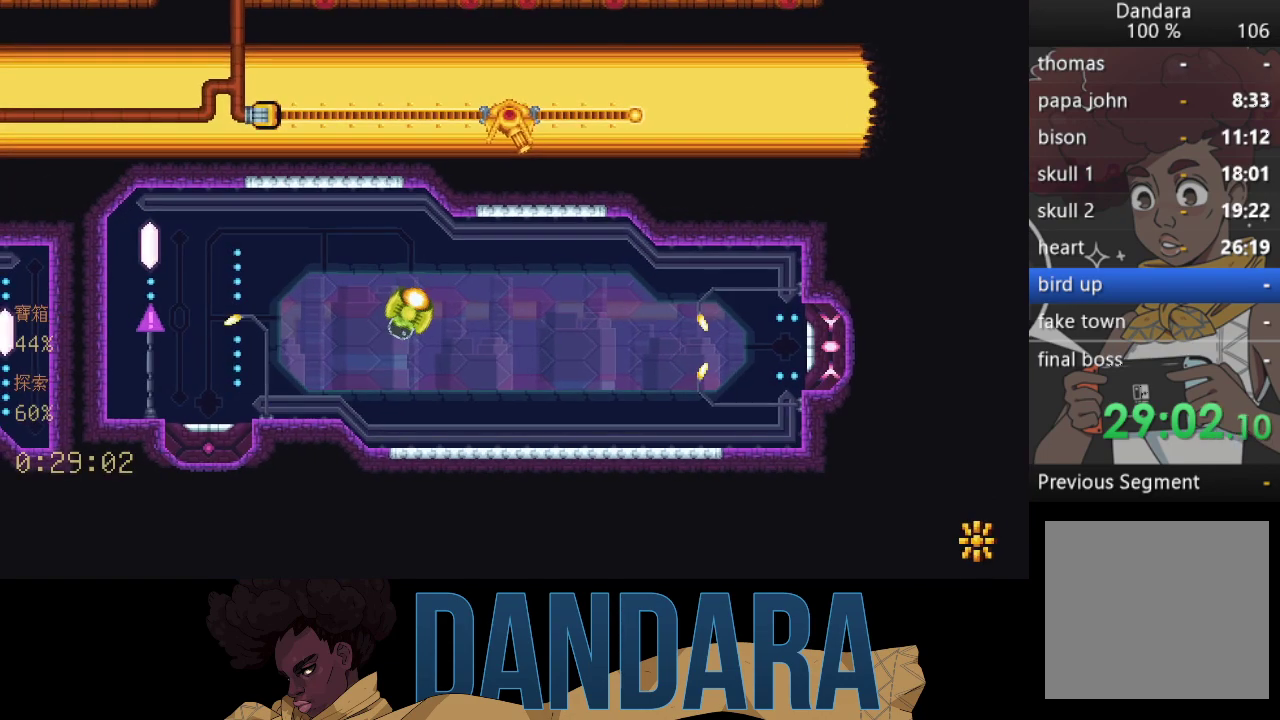
{"buttons": [], "left_stick": "up-left", "events": [[167, "left_stick", "left"], [267, "left_stick", "up-left"]]}
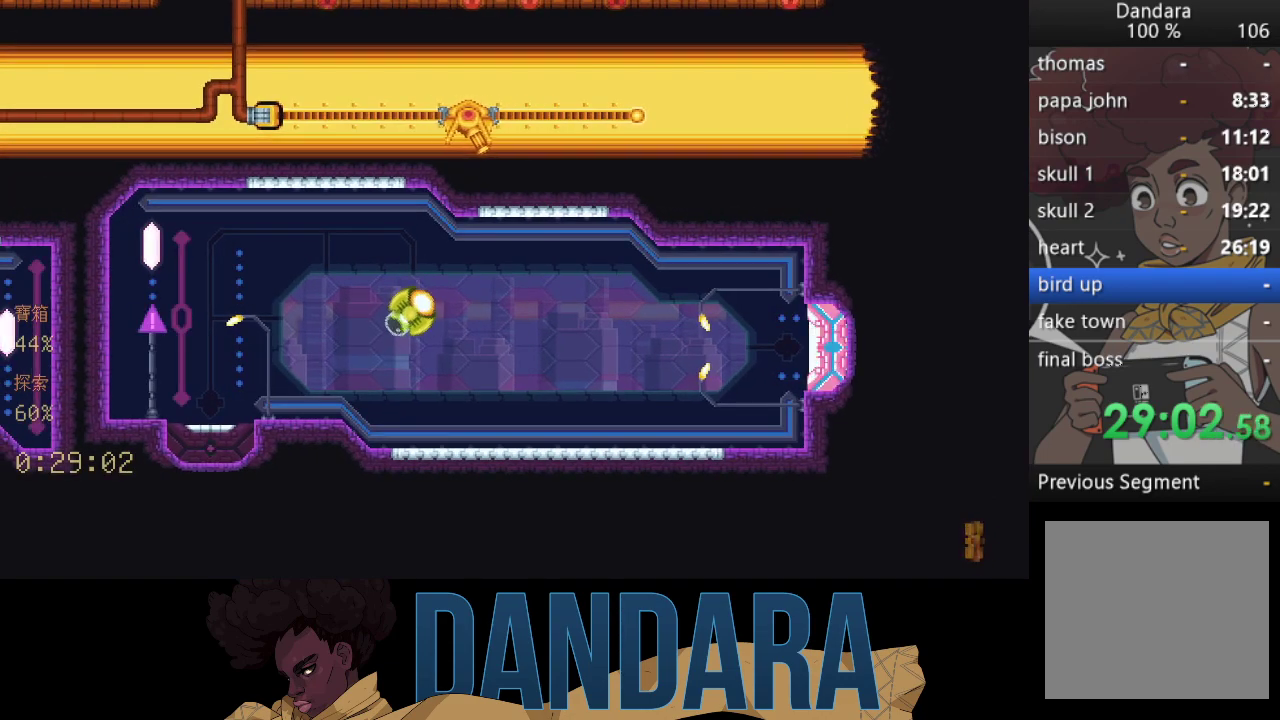
{"buttons": [], "left_stick": "up-left", "events": []}
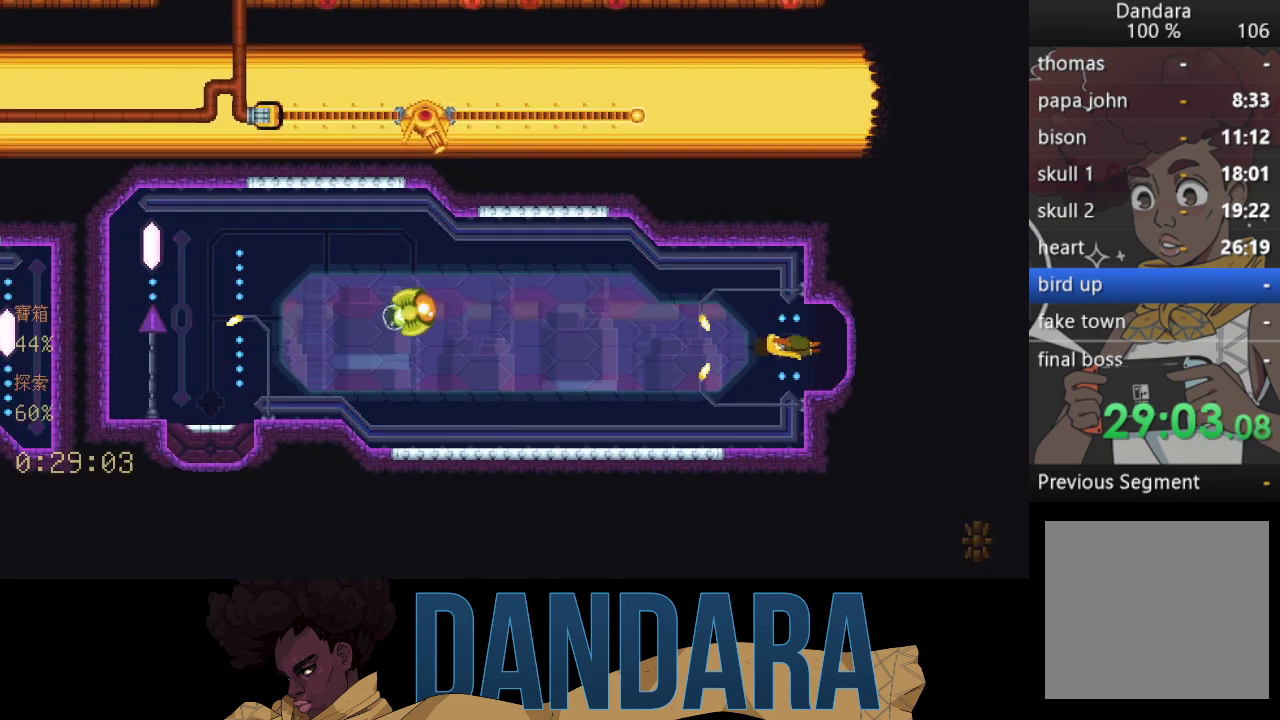
{"buttons": [], "left_stick": "up-left", "events": []}
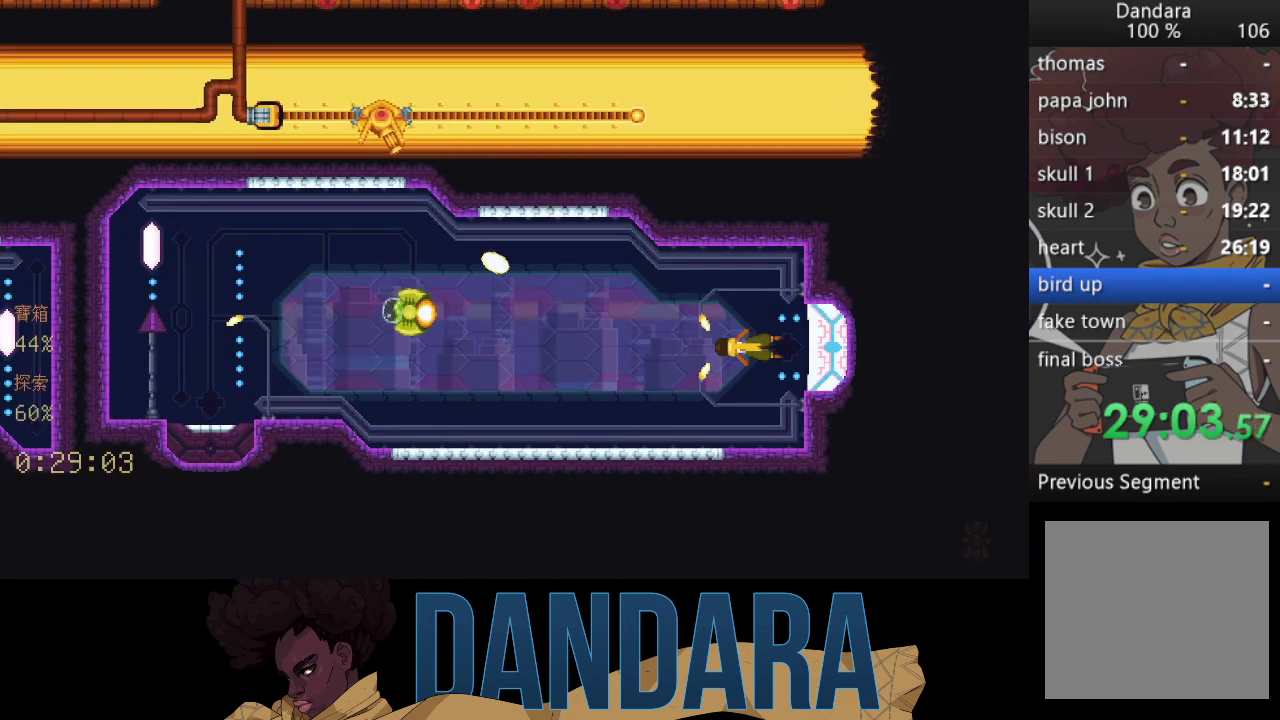
{"buttons": ["A"], "left_stick": "up-left", "events": [[400, "A", "down"]]}
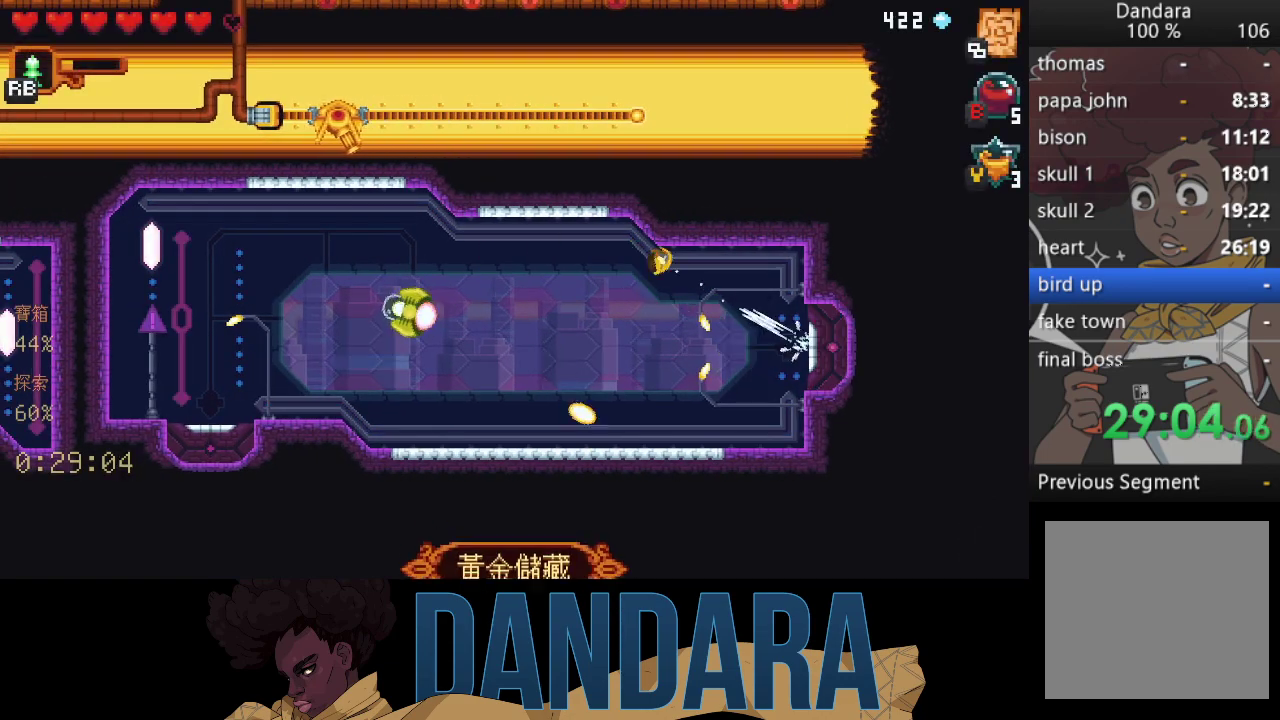
{"buttons": [], "left_stick": "down-left", "events": [[33, "A", "up"], [100, "left_stick", "down-left"], [133, "A", "down"], [233, "A", "up"], [267, "left_stick", "up-left"], [333, "A", "down"], [433, "A", "up"], [433, "left_stick", "down-left"]]}
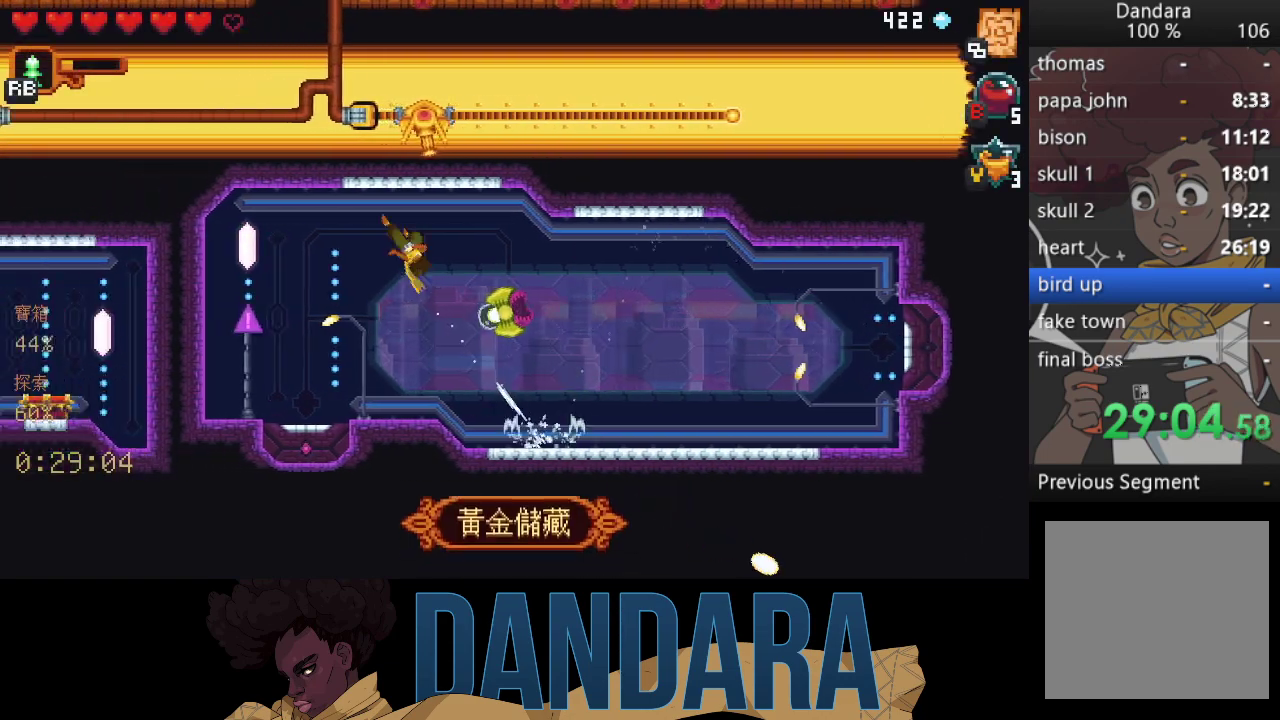
{"buttons": [], "left_stick": "center", "events": [[33, "A", "down"], [133, "A", "up"], [233, "A", "down"], [333, "A", "up"], [333, "left_stick", "center"], [400, "A", "down"], [500, "A", "up"]]}
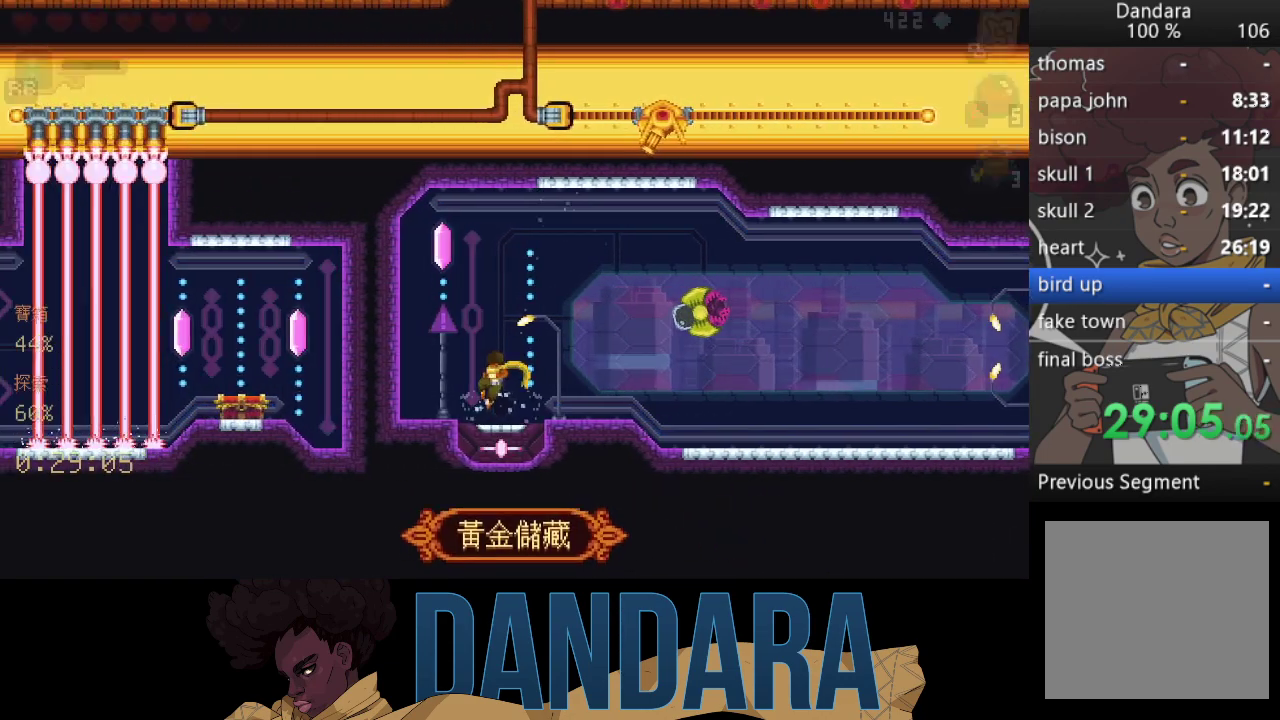
{"buttons": [], "left_stick": "center", "events": [[67, "A", "down"], [133, "A", "up"], [200, "A", "down"], [300, "A", "up"]]}
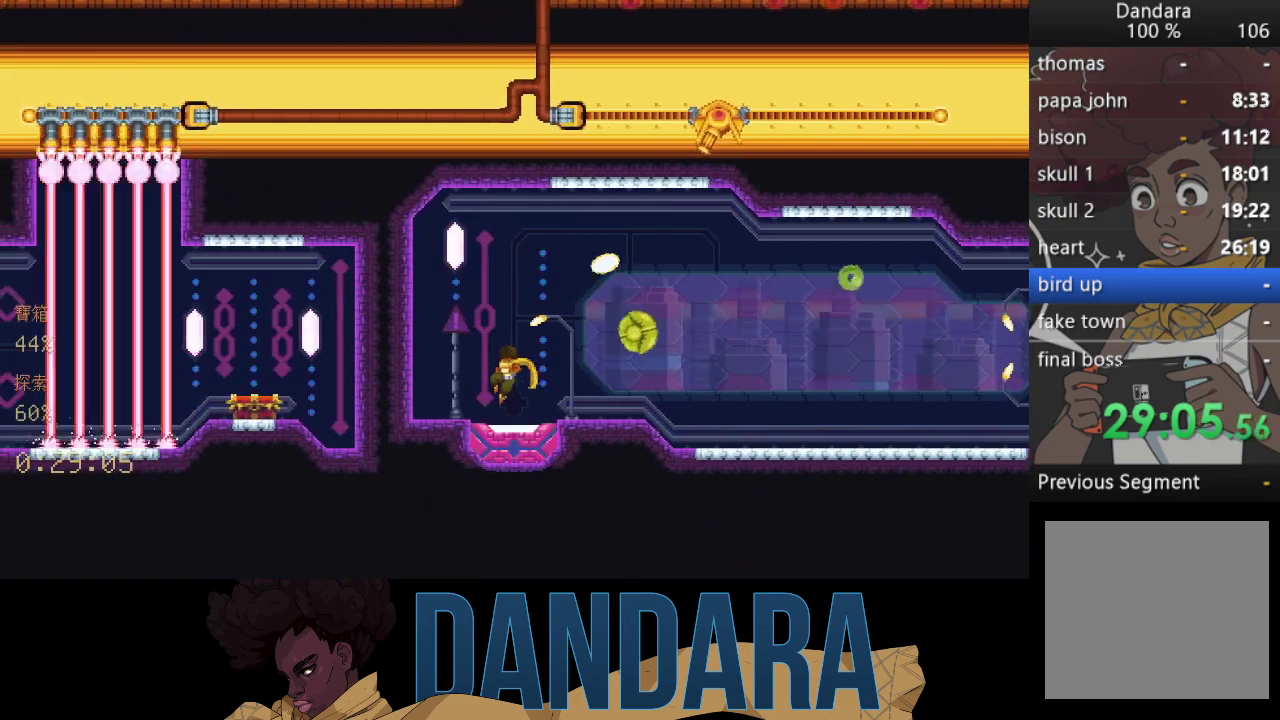
{"buttons": [], "left_stick": "center", "events": []}
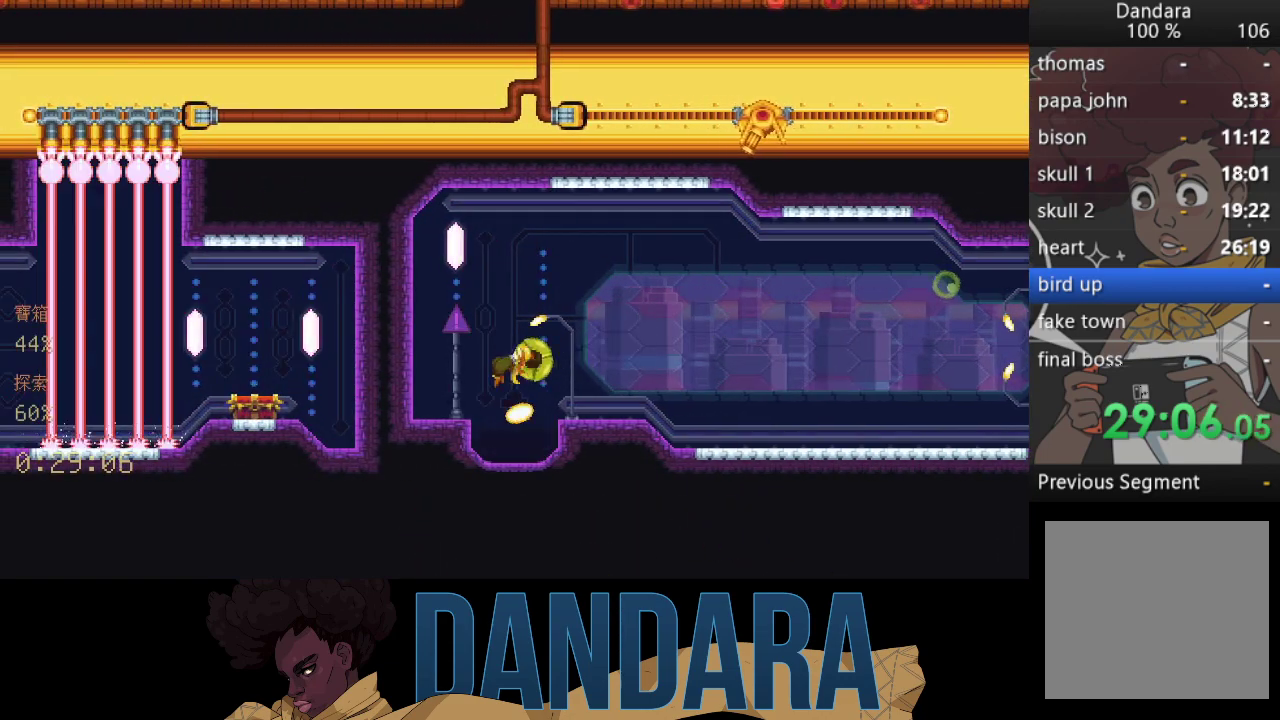
{"buttons": [], "left_stick": "center", "events": []}
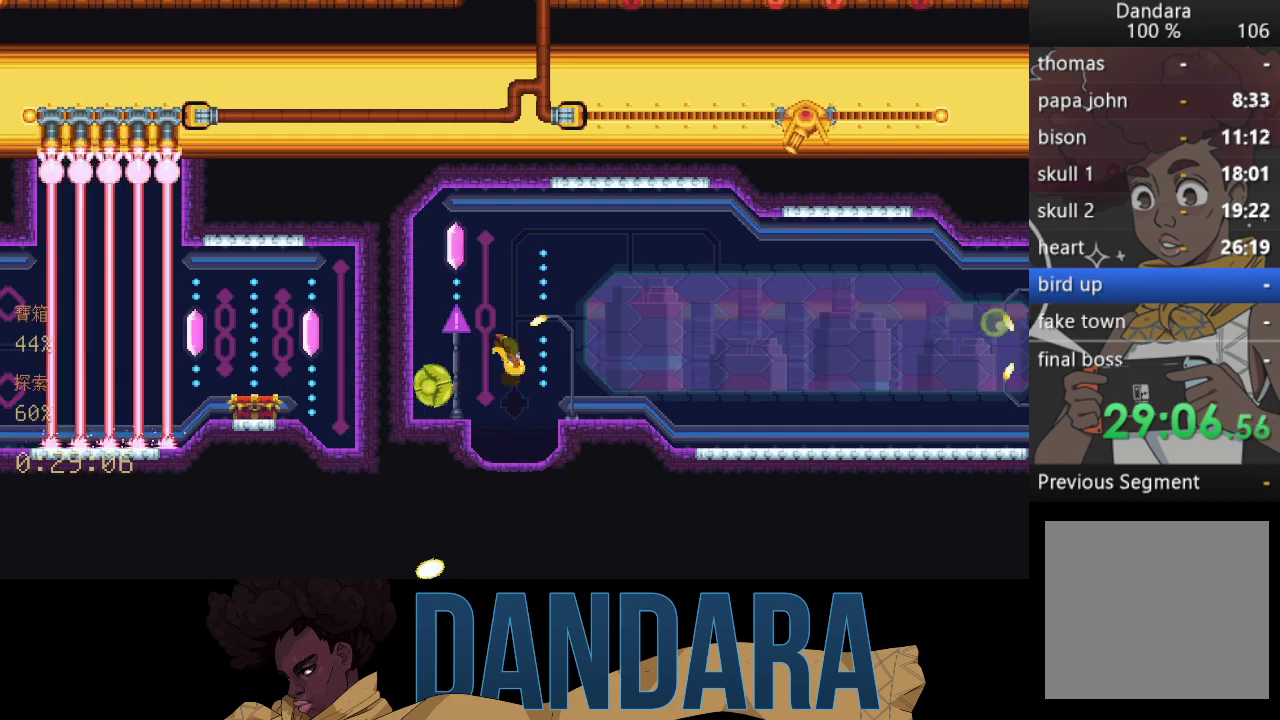
{"buttons": [], "left_stick": "center", "events": []}
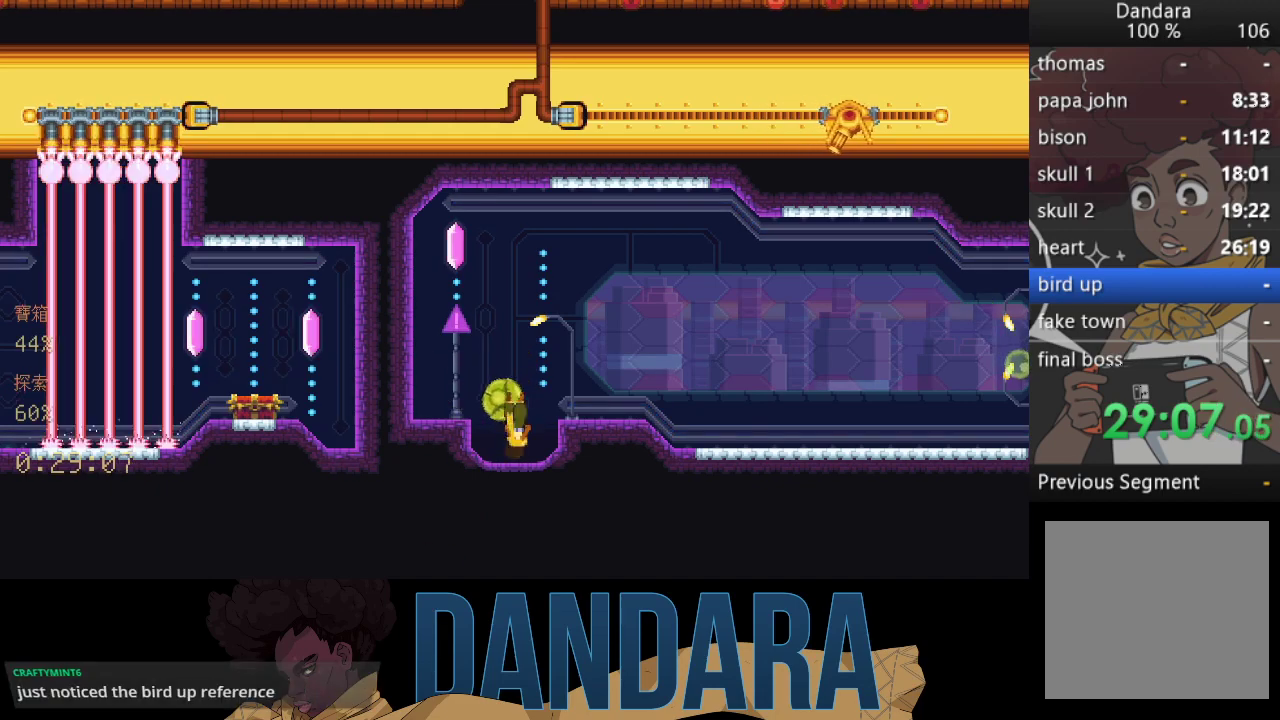
{"buttons": [], "left_stick": "center", "events": []}
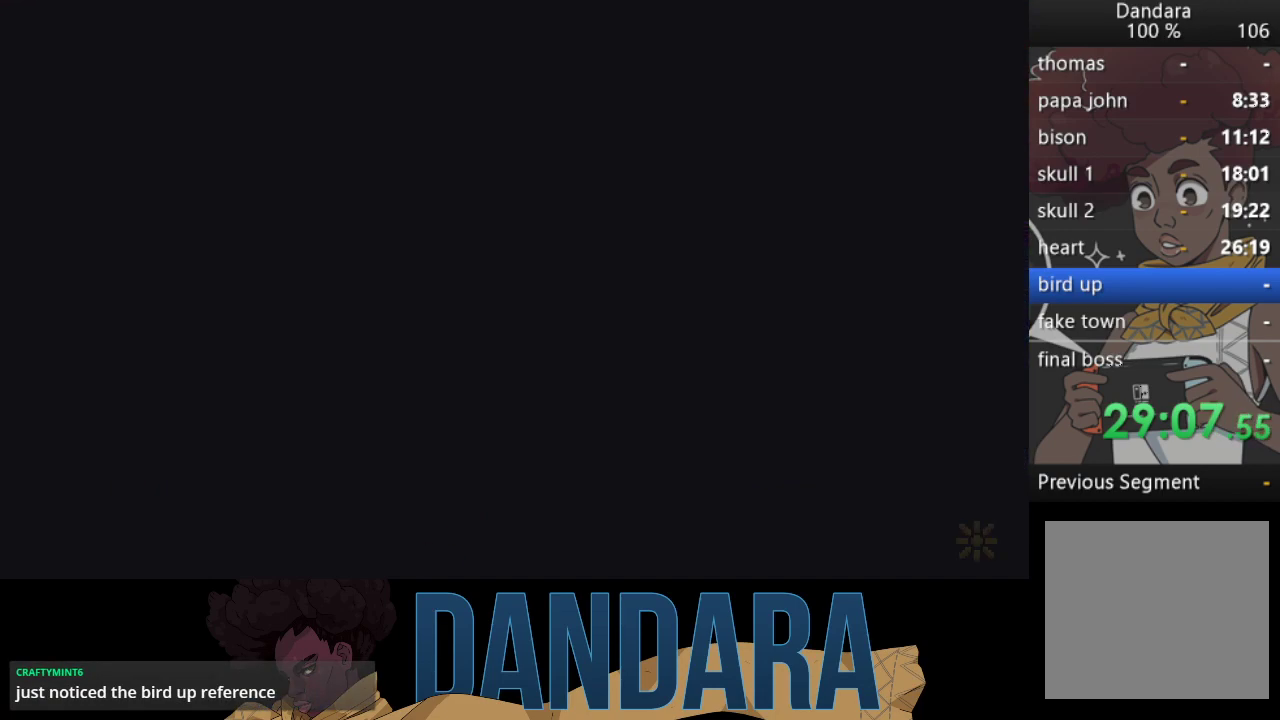
{"buttons": [], "left_stick": "center", "events": []}
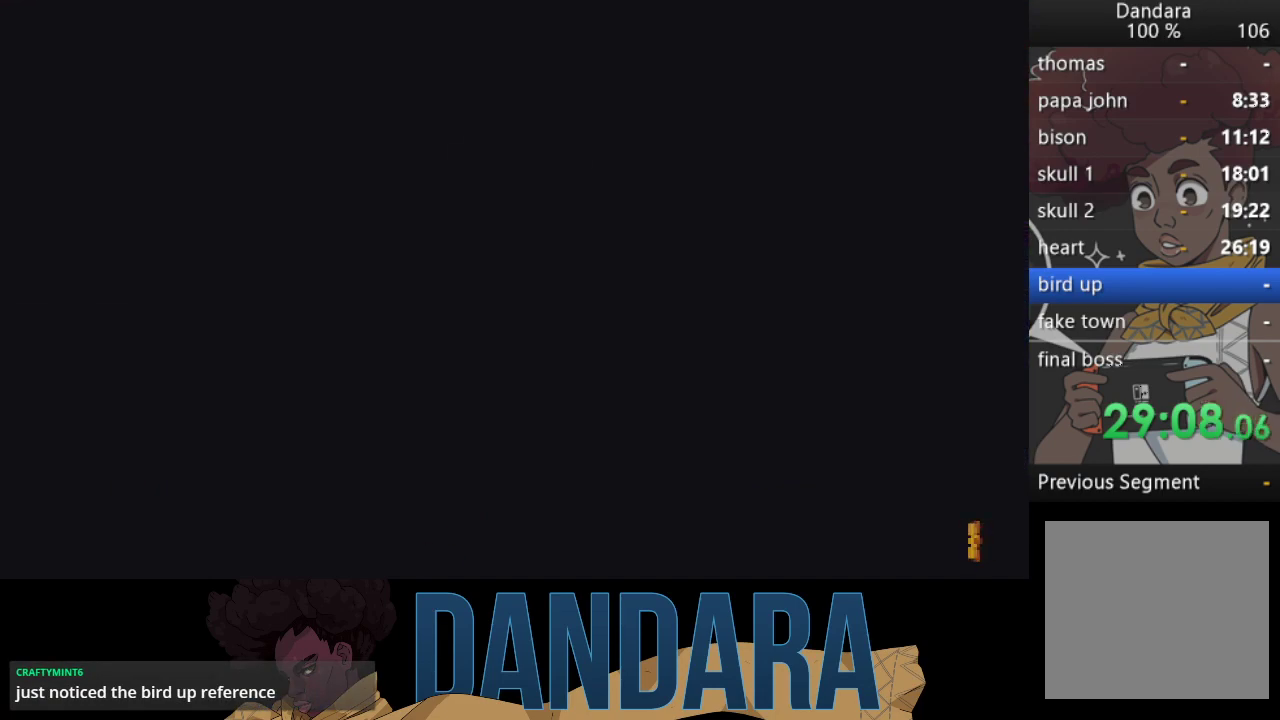
{"buttons": [], "left_stick": "center", "events": []}
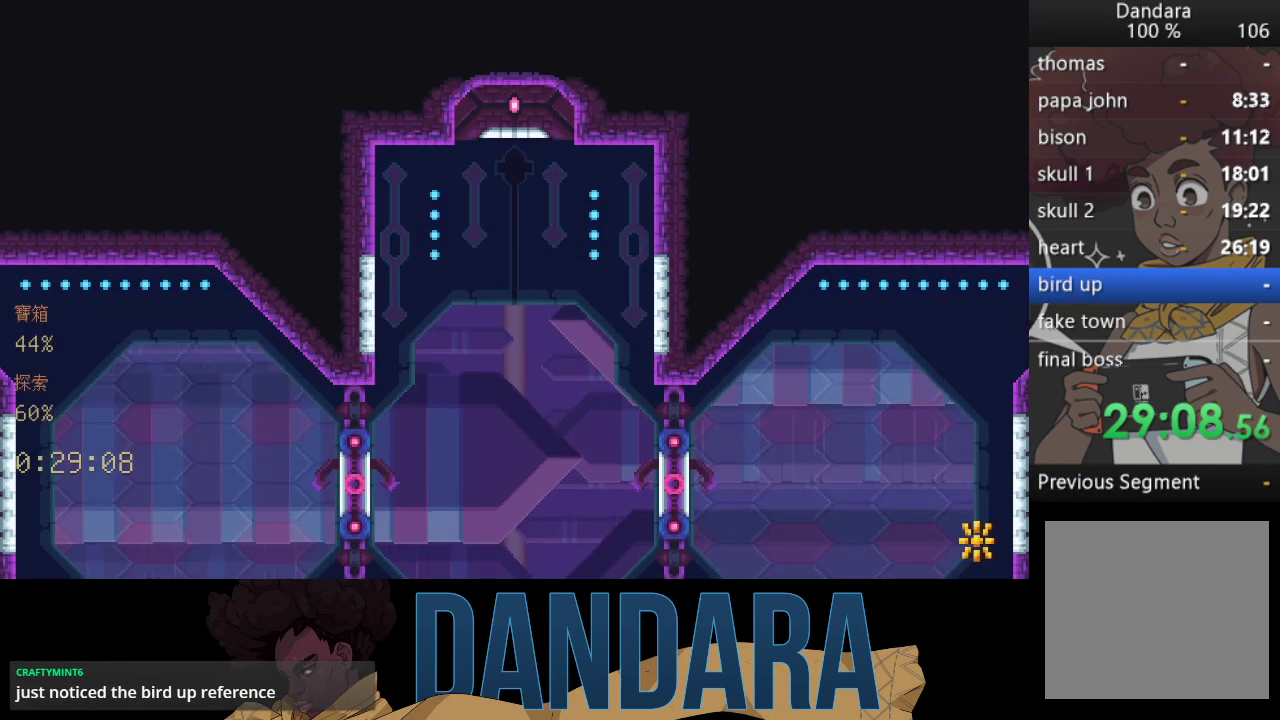
{"buttons": [], "left_stick": "center", "events": []}
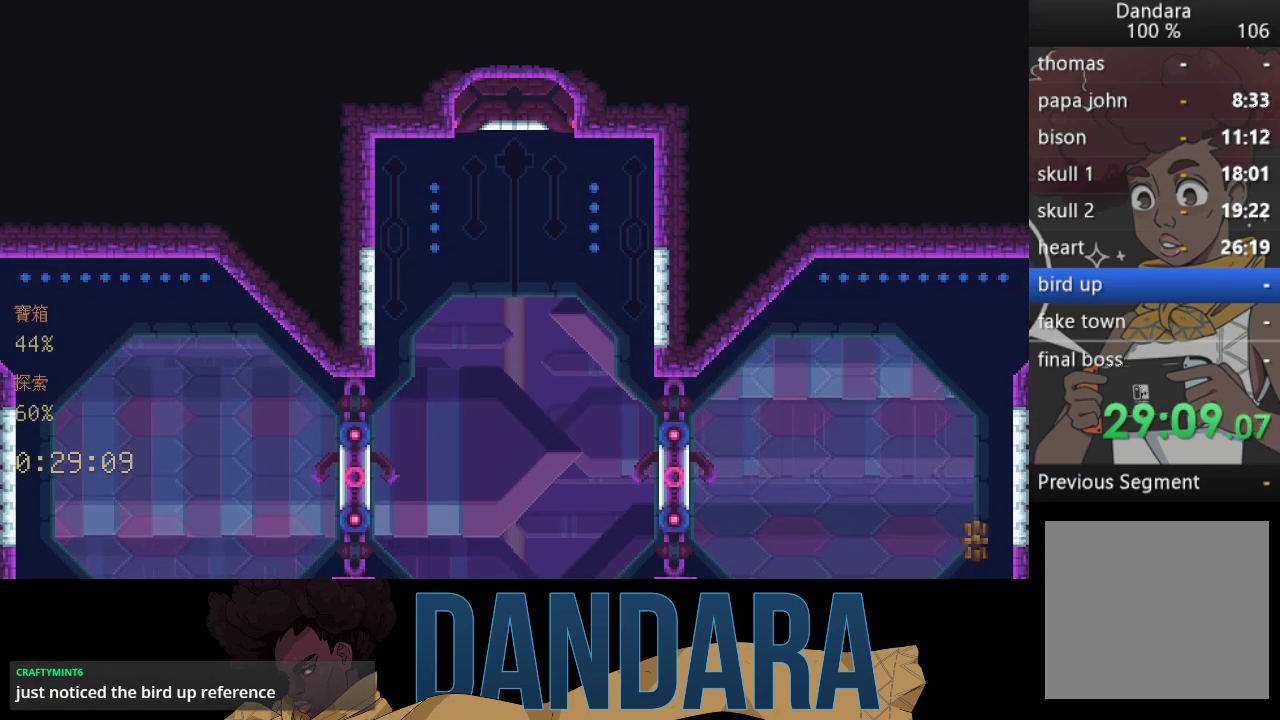
{"buttons": [], "left_stick": "center", "events": []}
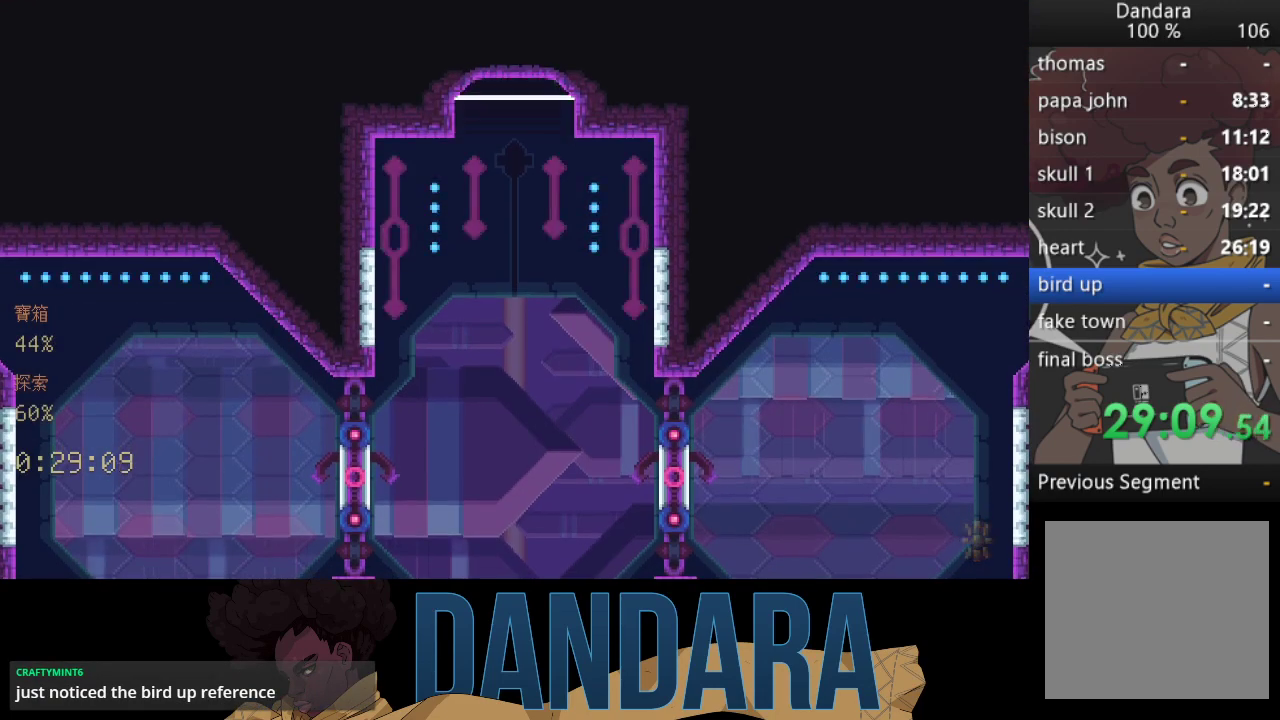
{"buttons": [], "left_stick": "down-right", "events": [[433, "left_stick", "down-right"]]}
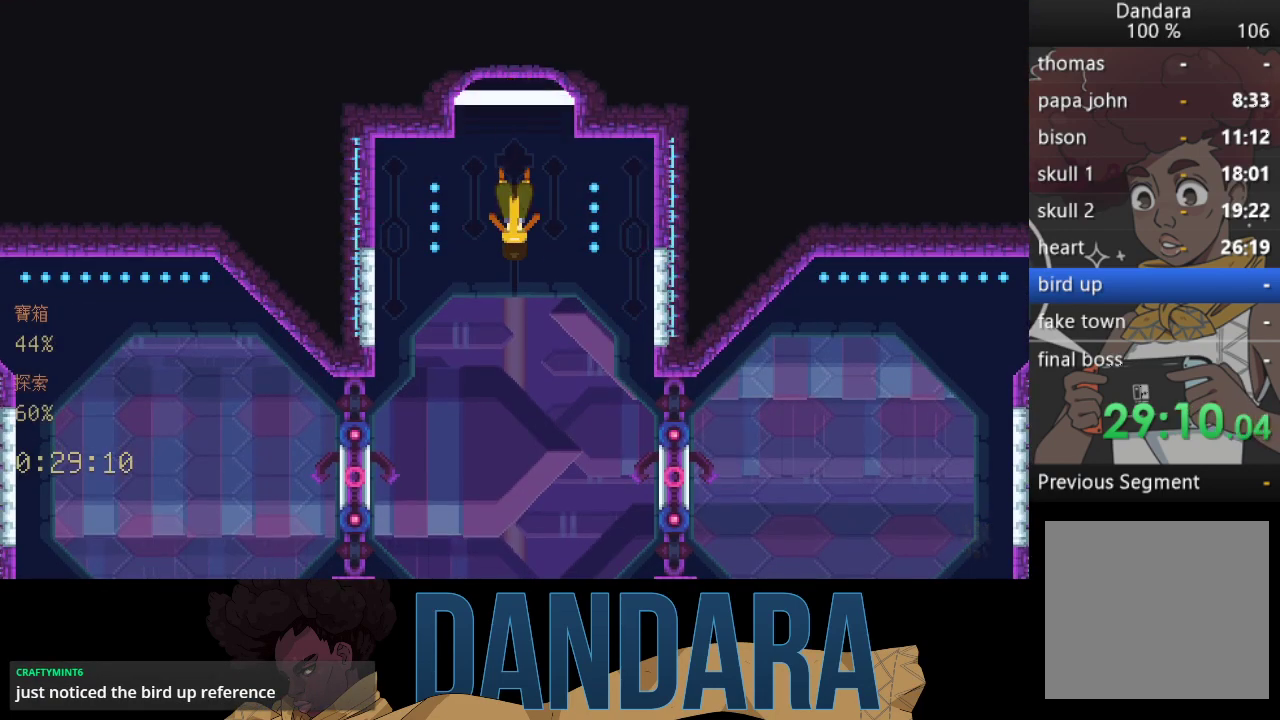
{"buttons": [], "left_stick": "down-right", "events": []}
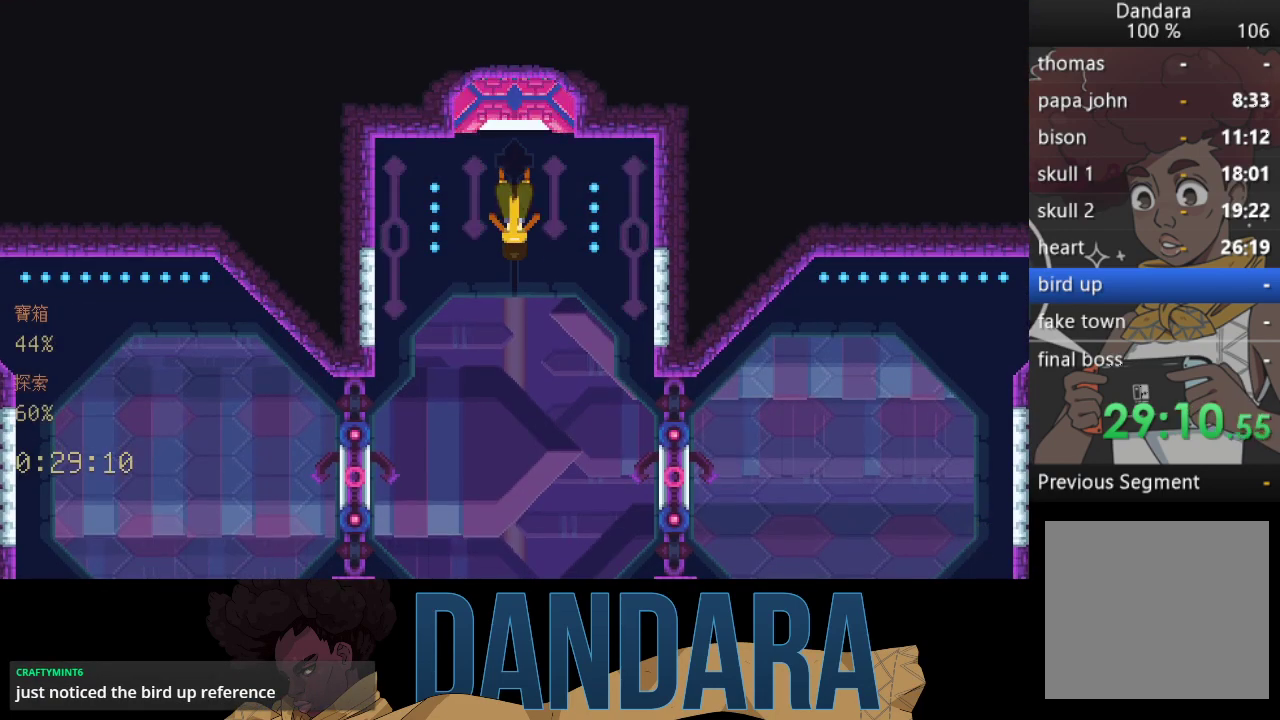
{"buttons": [], "left_stick": "down", "events": [[167, "A", "down"], [300, "A", "up"], [367, "A", "down"], [367, "left_stick", "down"], [500, "A", "up"]]}